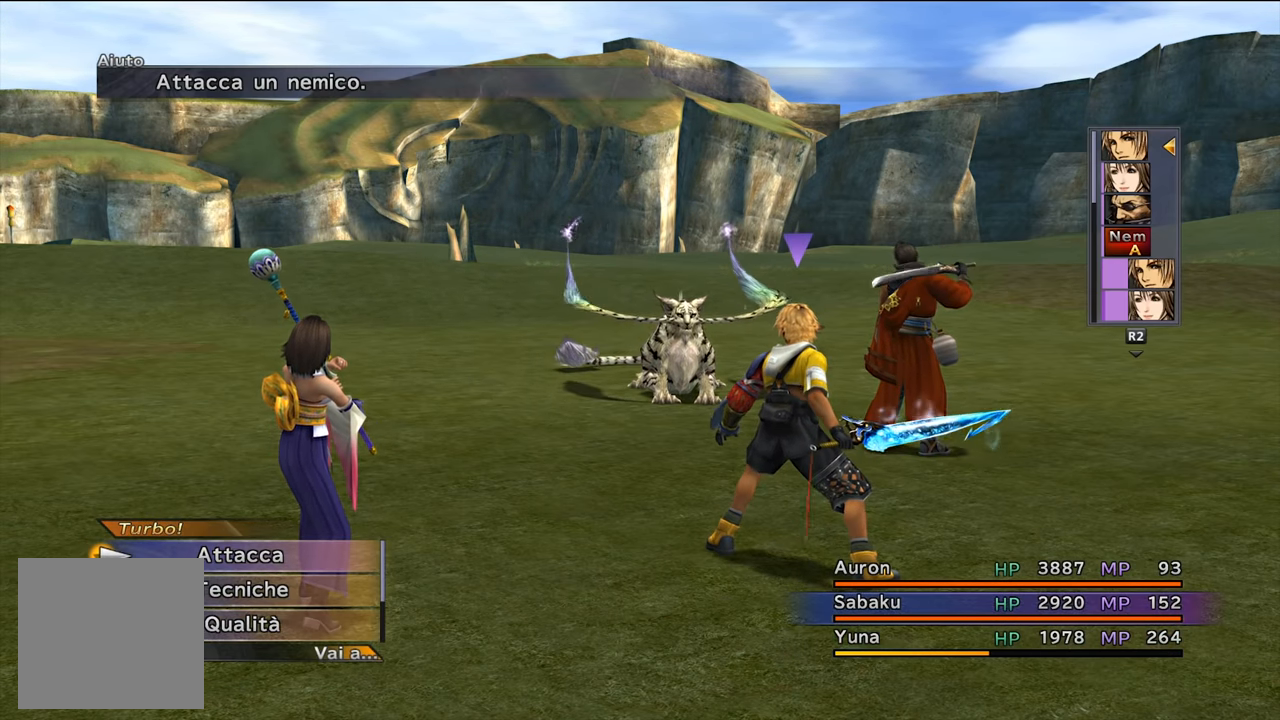
Gameplay with a controller (Xbox layout); each line is a JSON object with the inputs held at the frame after it. "events" lists button and stick changes between this image and that frame as [ms after this image, input, new state], when the widget could be followed in between. Not read: L3.
{"buttons": [], "left_stick": "center", "right_stick": "center", "events": []}
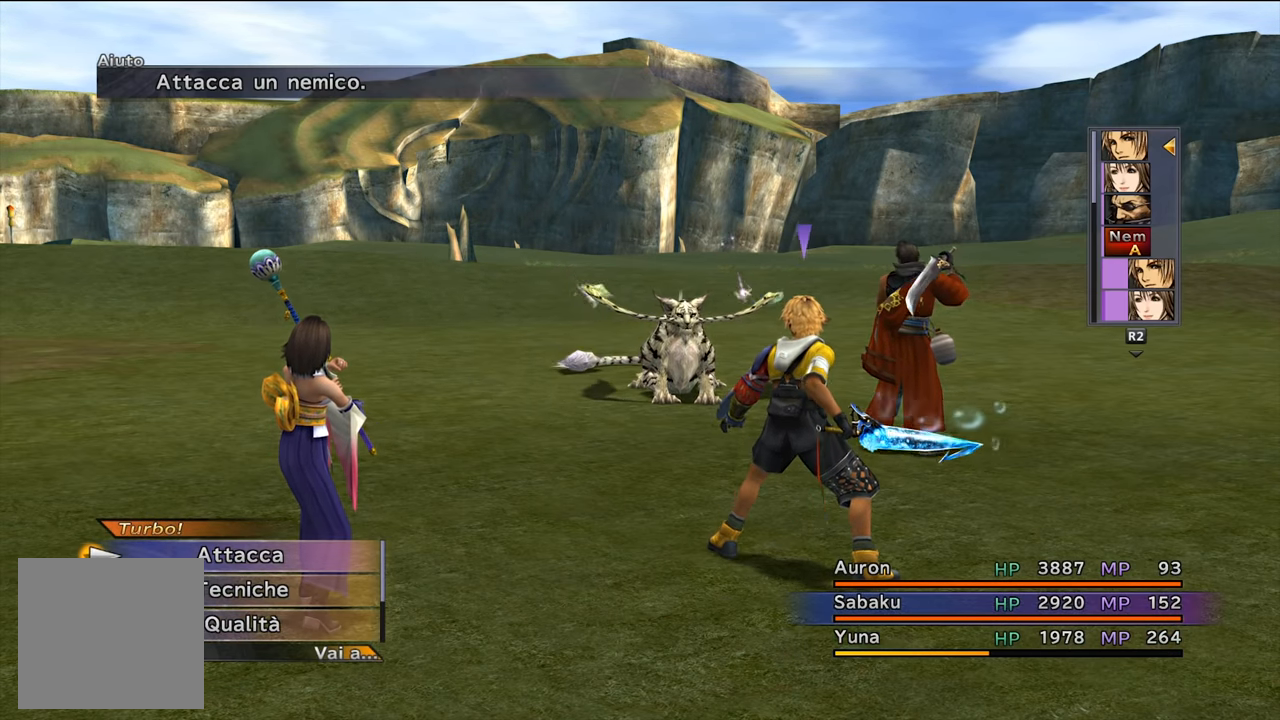
{"buttons": [], "left_stick": "center", "right_stick": "center", "events": []}
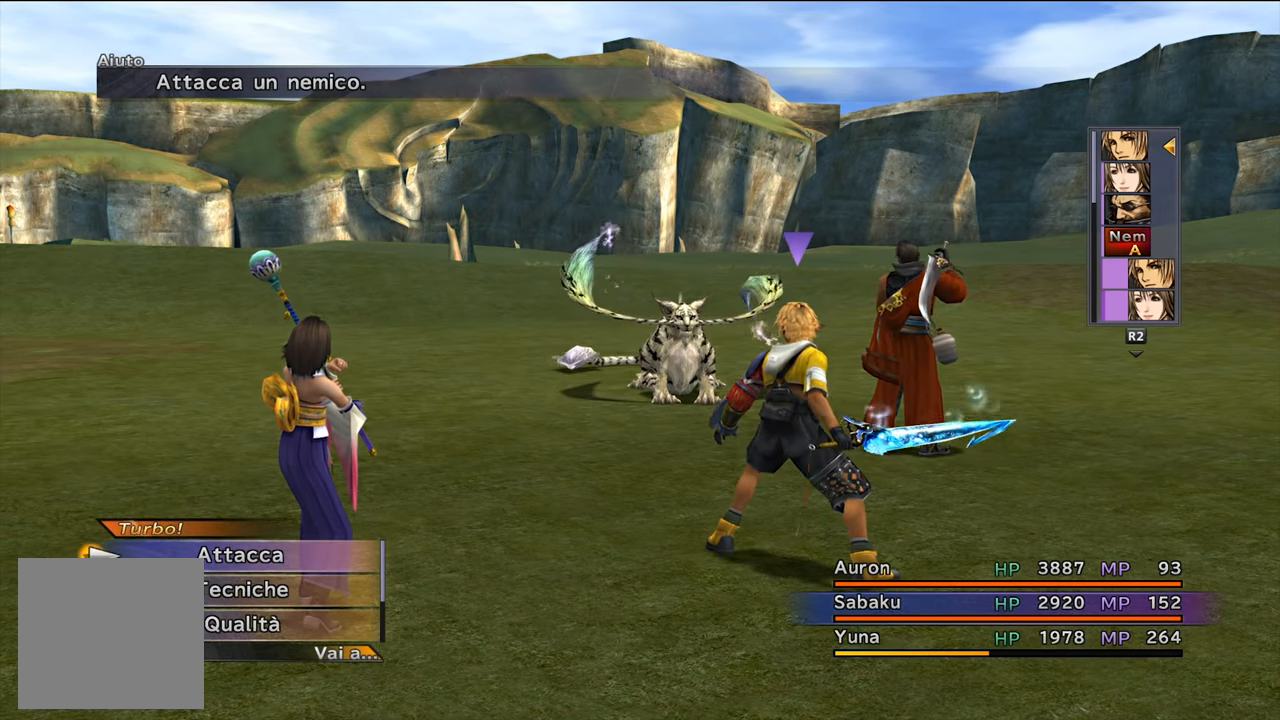
{"buttons": [], "left_stick": "left", "right_stick": "right", "events": [[451, "left_stick", "left"], [451, "right_stick", "right"]]}
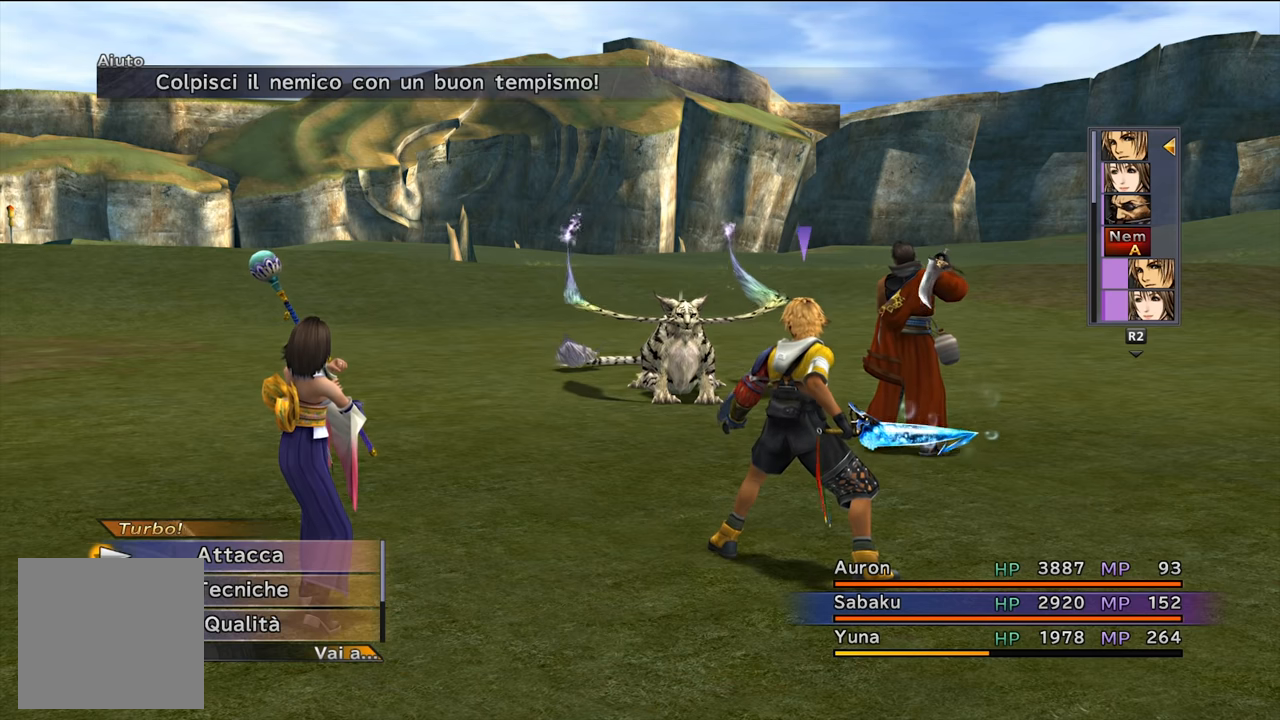
{"buttons": [], "left_stick": "down-right", "right_stick": "down-left", "events": [[50, "left_stick", "down"], [117, "right_stick", "down"], [183, "left_stick", "right"], [217, "right_stick", "up-left"], [283, "right_stick", "up-right"], [317, "left_stick", "down-left"], [384, "right_stick", "down-right"], [450, "left_stick", "down-right"], [484, "right_stick", "down-left"]]}
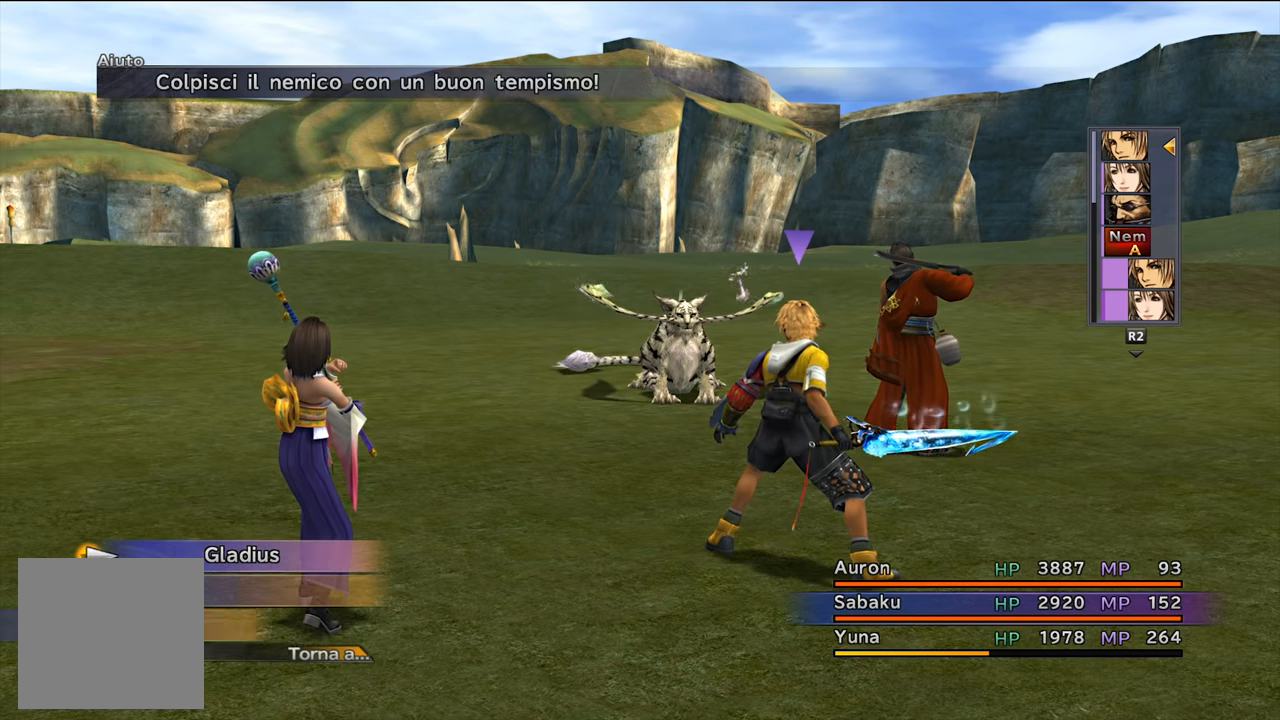
{"buttons": [], "left_stick": "down-left", "right_stick": "right", "events": [[50, "left_stick", "up"], [50, "right_stick", "up-left"], [117, "left_stick", "down-left"], [117, "right_stick", "up-right"], [217, "right_stick", "down-right"], [251, "left_stick", "right"], [284, "right_stick", "down-left"], [351, "left_stick", "up"], [351, "right_stick", "up"], [451, "left_stick", "down-left"], [451, "right_stick", "right"]]}
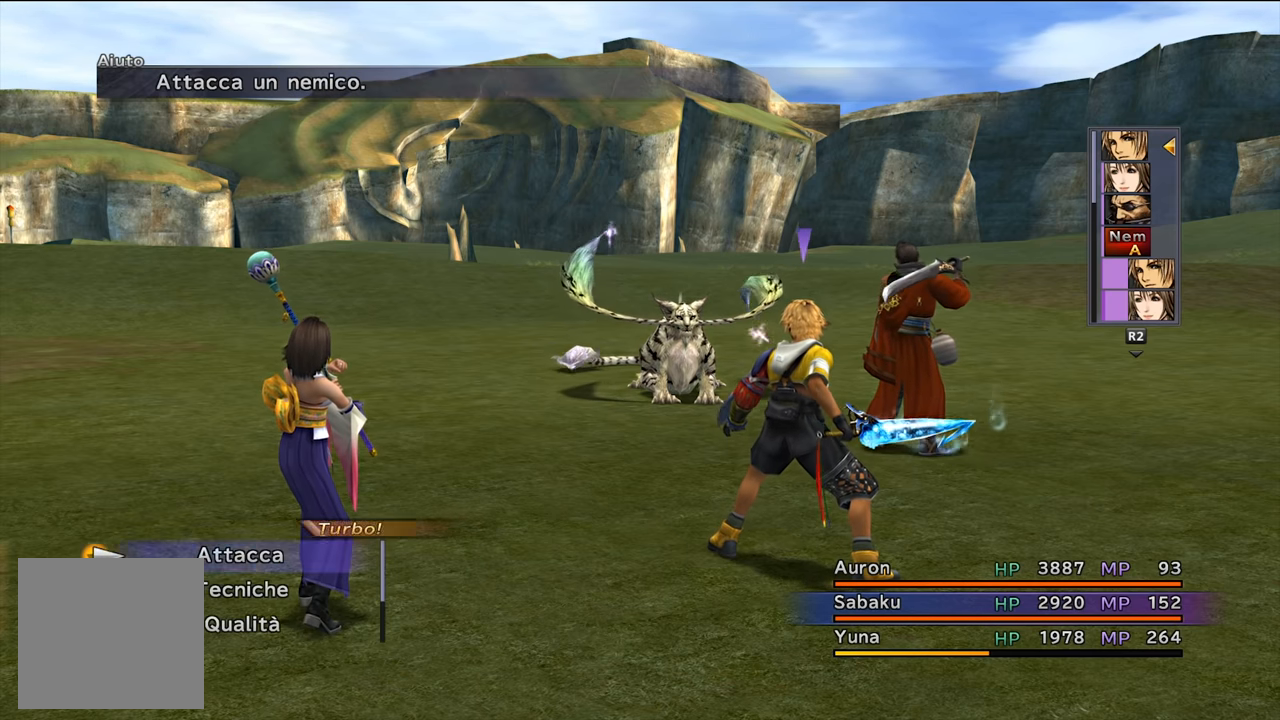
{"buttons": [], "left_stick": "center", "right_stick": "center", "events": [[50, "left_stick", "down-right"], [83, "right_stick", "down"], [150, "left_stick", "up-right"], [183, "right_stick", "up-left"], [250, "left_stick", "center"], [250, "right_stick", "center"]]}
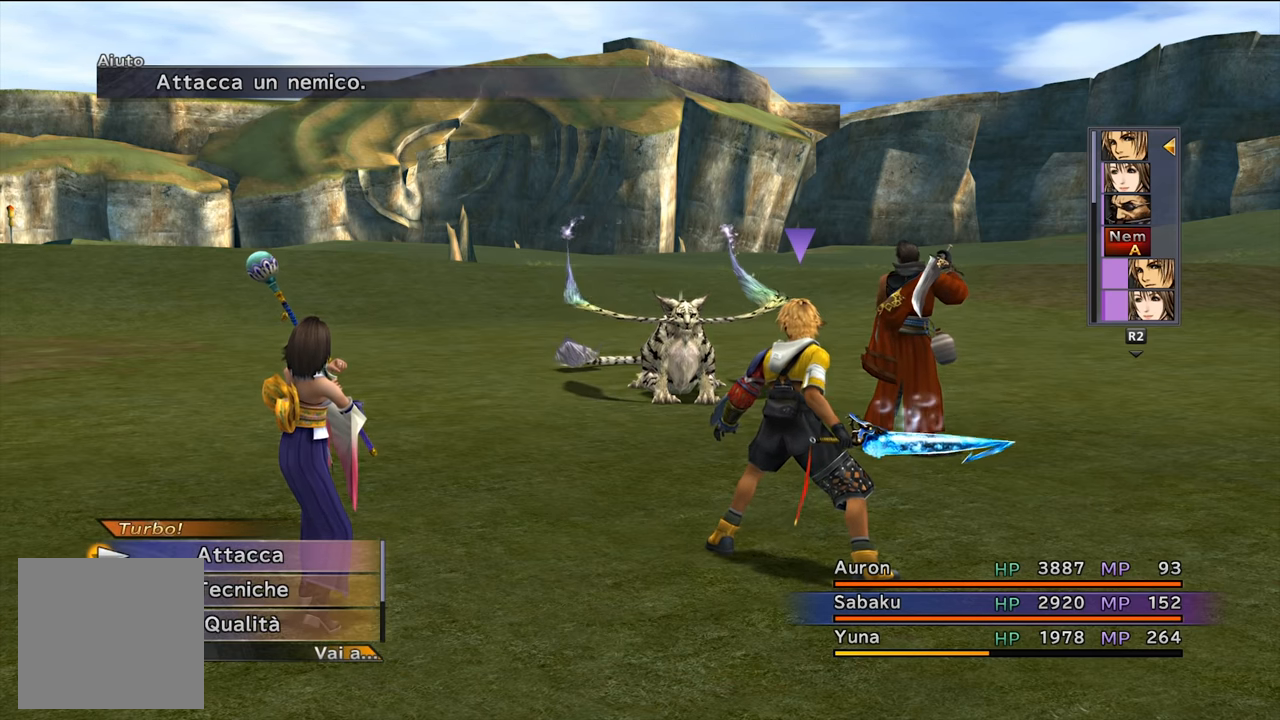
{"buttons": [], "left_stick": "center", "right_stick": "center", "events": []}
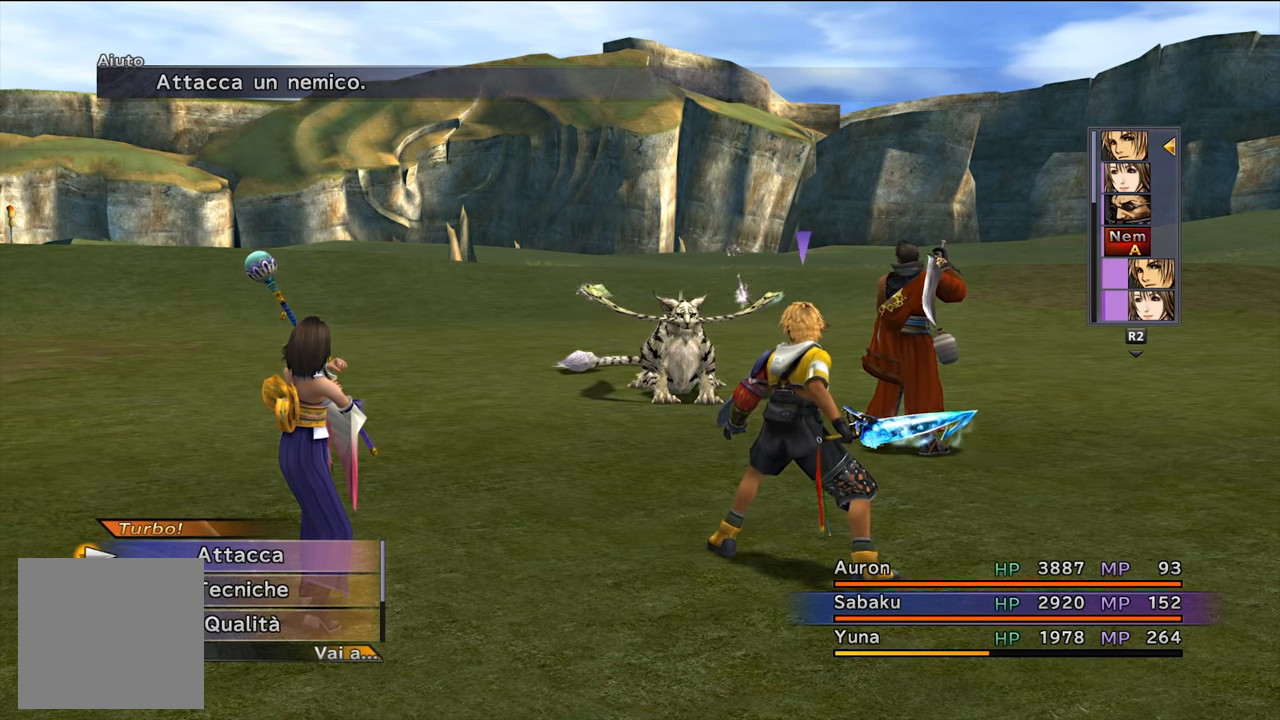
{"buttons": [], "left_stick": "center", "right_stick": "center", "events": []}
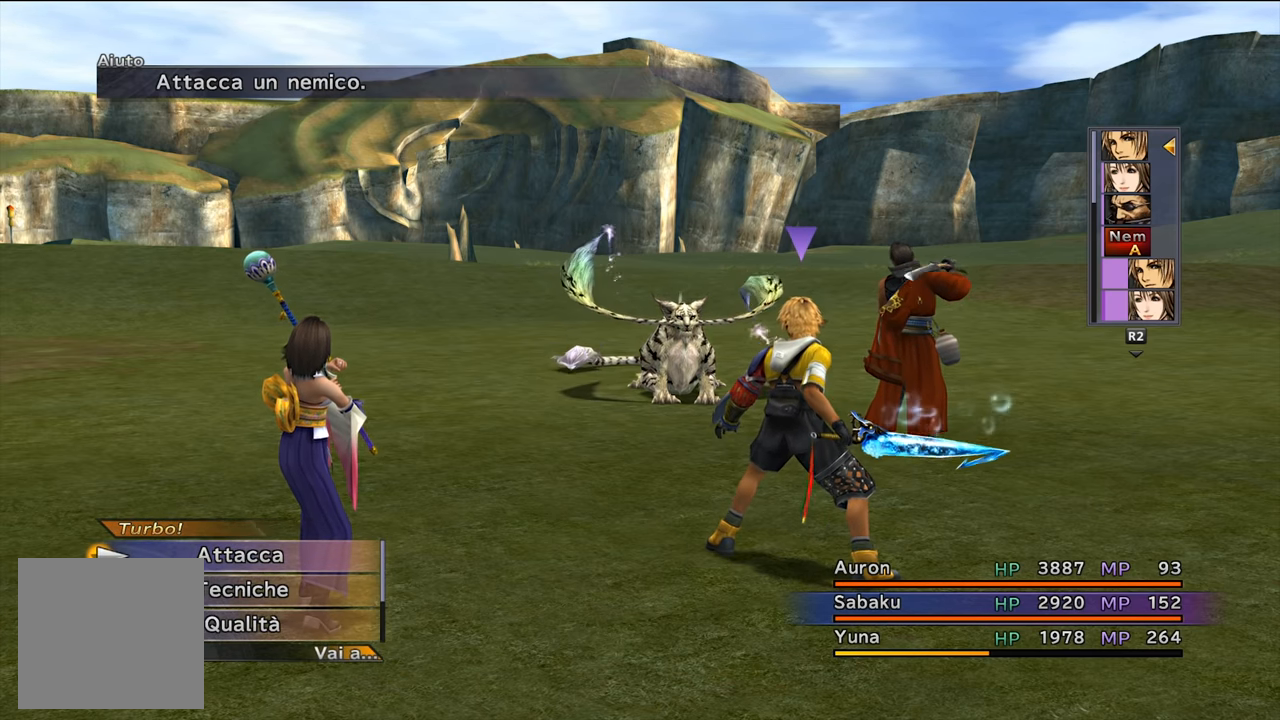
{"buttons": [], "left_stick": "center", "right_stick": "center", "events": []}
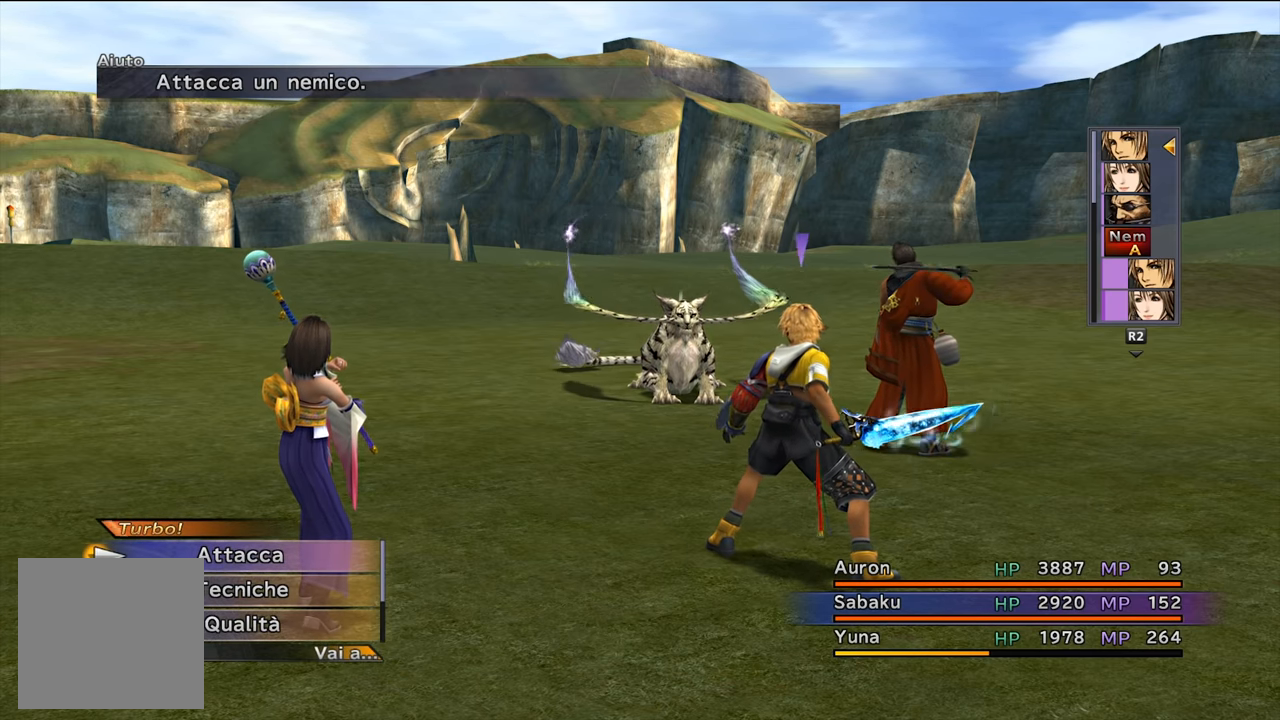
{"buttons": ["L1"], "left_stick": "center", "right_stick": "center", "events": [[484, "L1", "down"]]}
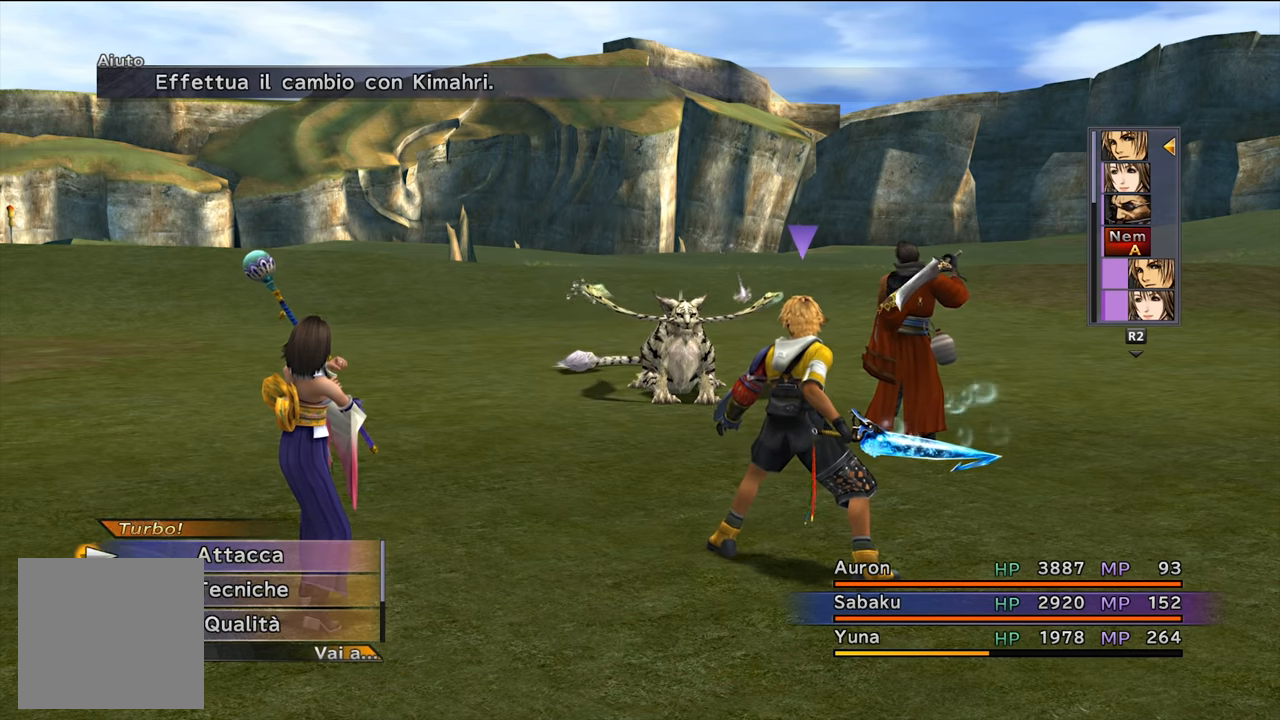
{"buttons": [], "left_stick": "center", "right_stick": "center", "events": [[117, "L1", "up"]]}
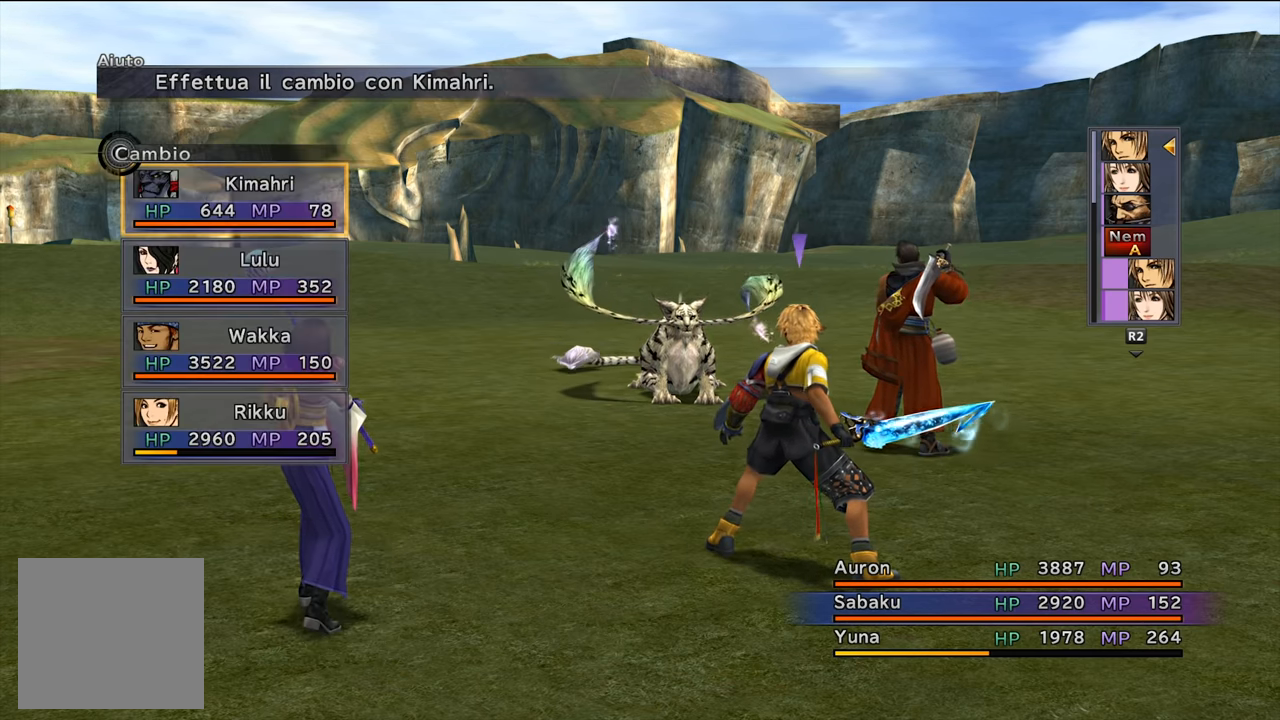
{"buttons": [], "left_stick": "center", "right_stick": "center", "events": [[317, "DPAD_DOWN", "down"], [417, "DPAD_DOWN", "up"]]}
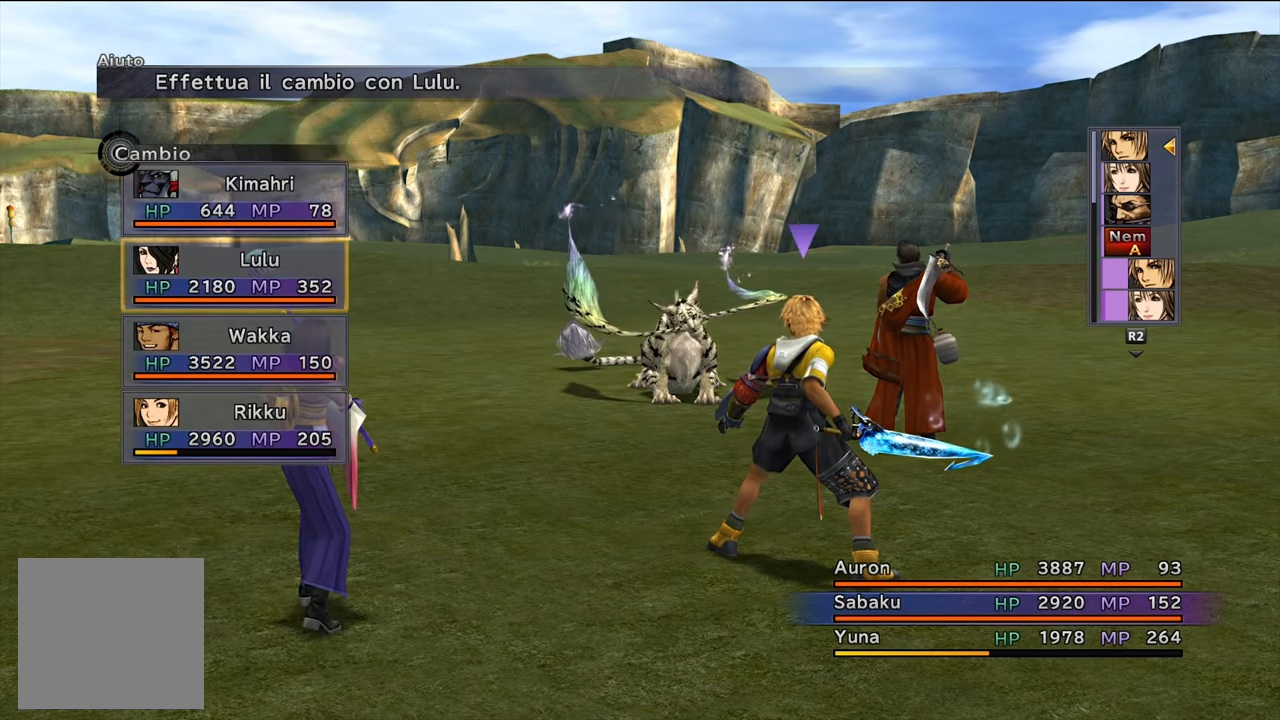
{"buttons": [], "left_stick": "center", "right_stick": "center", "events": [[50, "A", "down"], [150, "A", "up"]]}
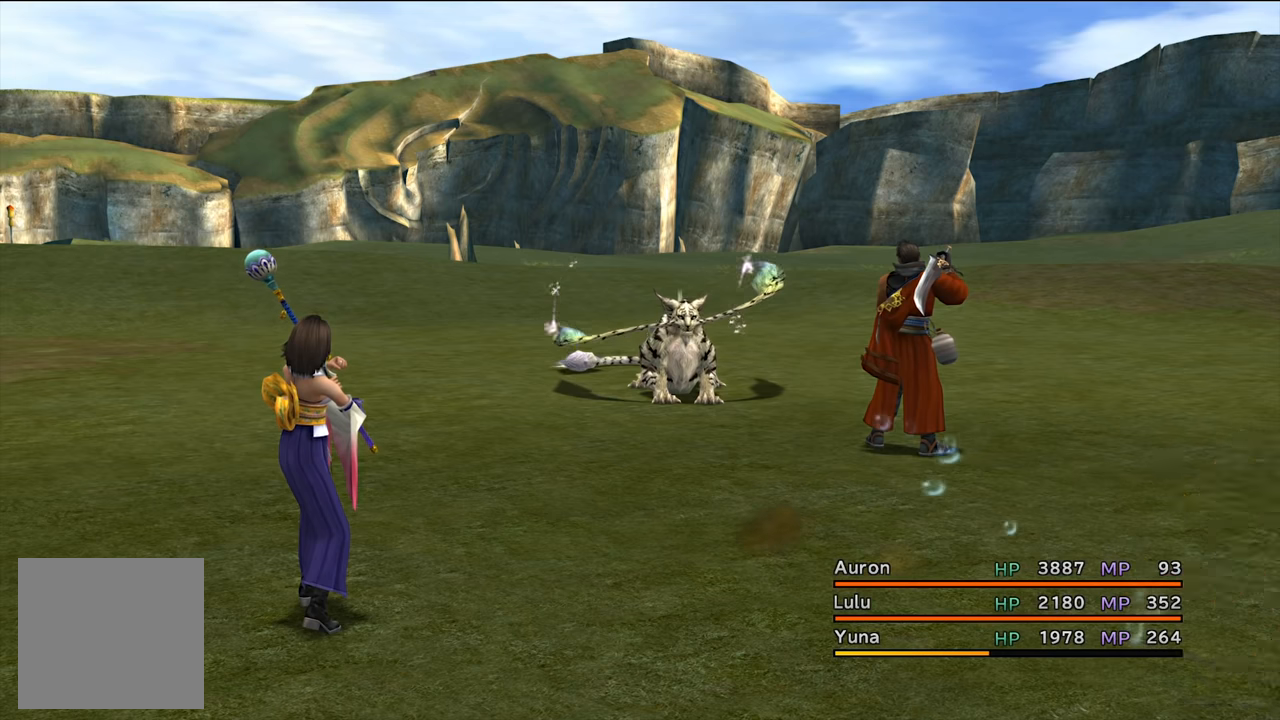
{"buttons": [], "left_stick": "center", "right_stick": "center", "events": []}
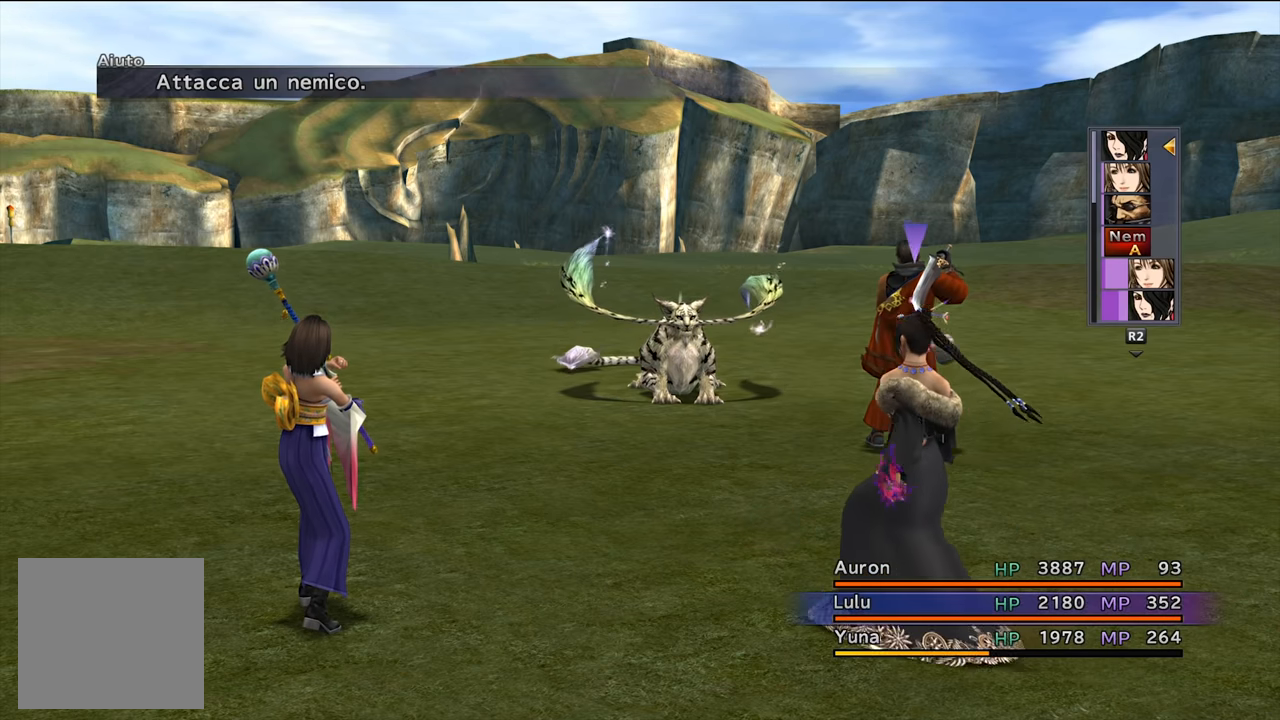
{"buttons": [], "left_stick": "center", "right_stick": "center", "events": []}
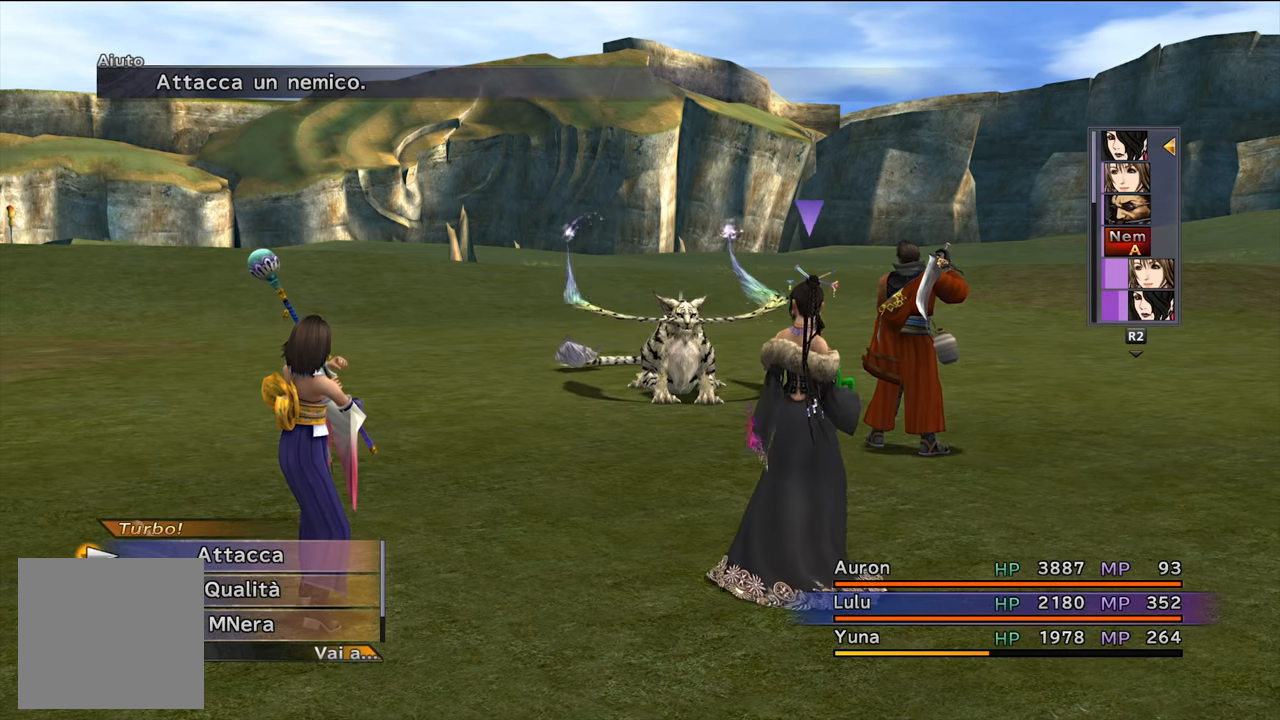
{"buttons": [], "left_stick": "center", "right_stick": "center", "events": [[250, "Y", "down"], [350, "Y", "up"]]}
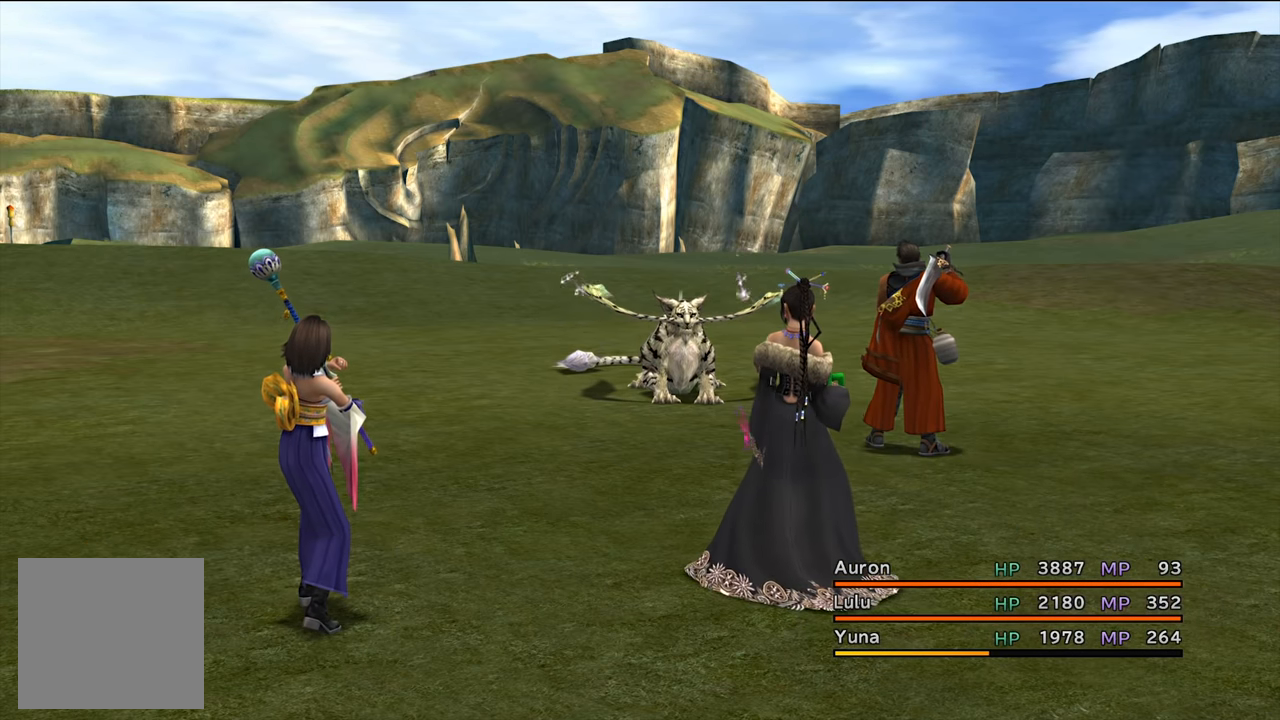
{"buttons": [], "left_stick": "center", "right_stick": "center", "events": []}
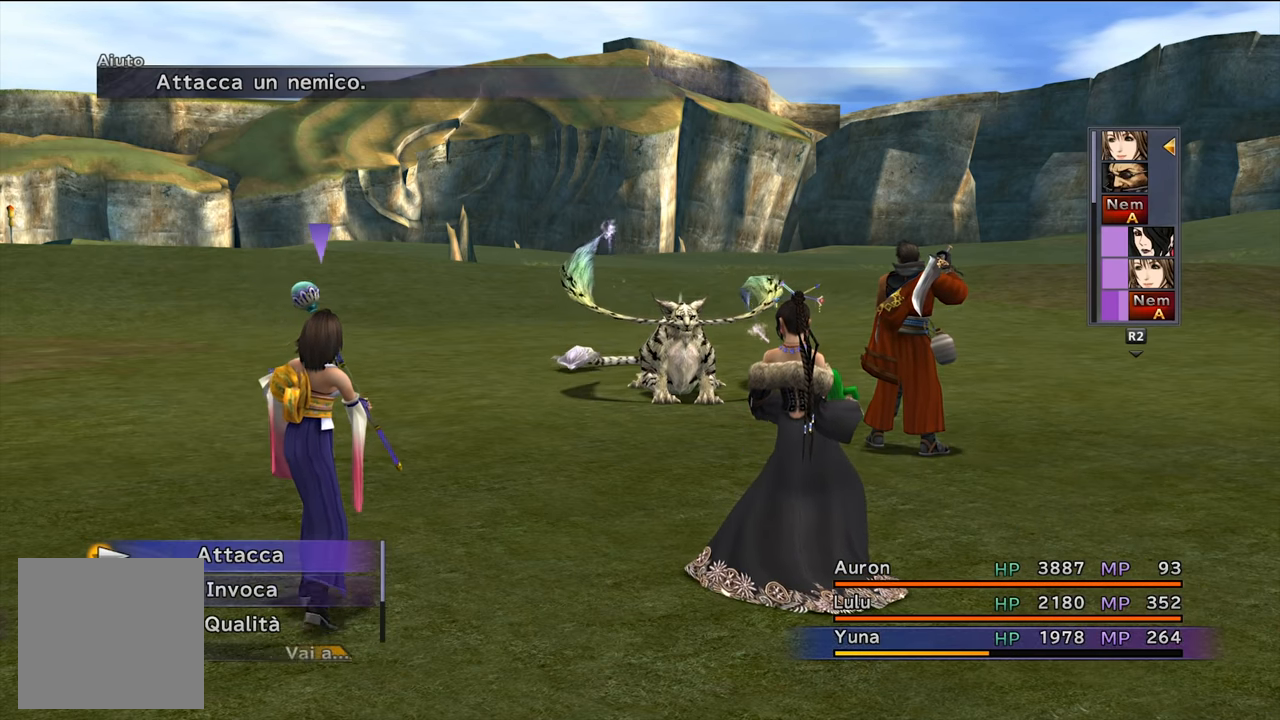
{"buttons": [], "left_stick": "center", "right_stick": "center", "events": []}
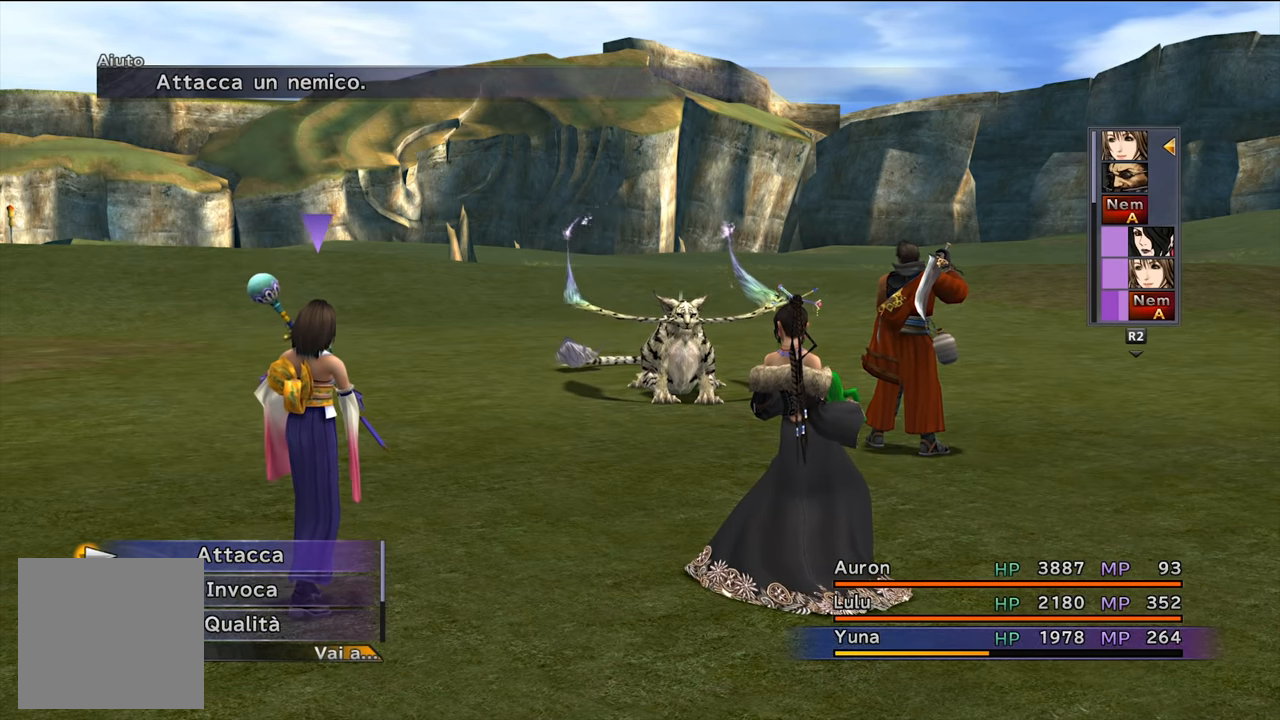
{"buttons": [], "left_stick": "center", "right_stick": "center", "events": [[317, "L1", "down"], [417, "L1", "up"]]}
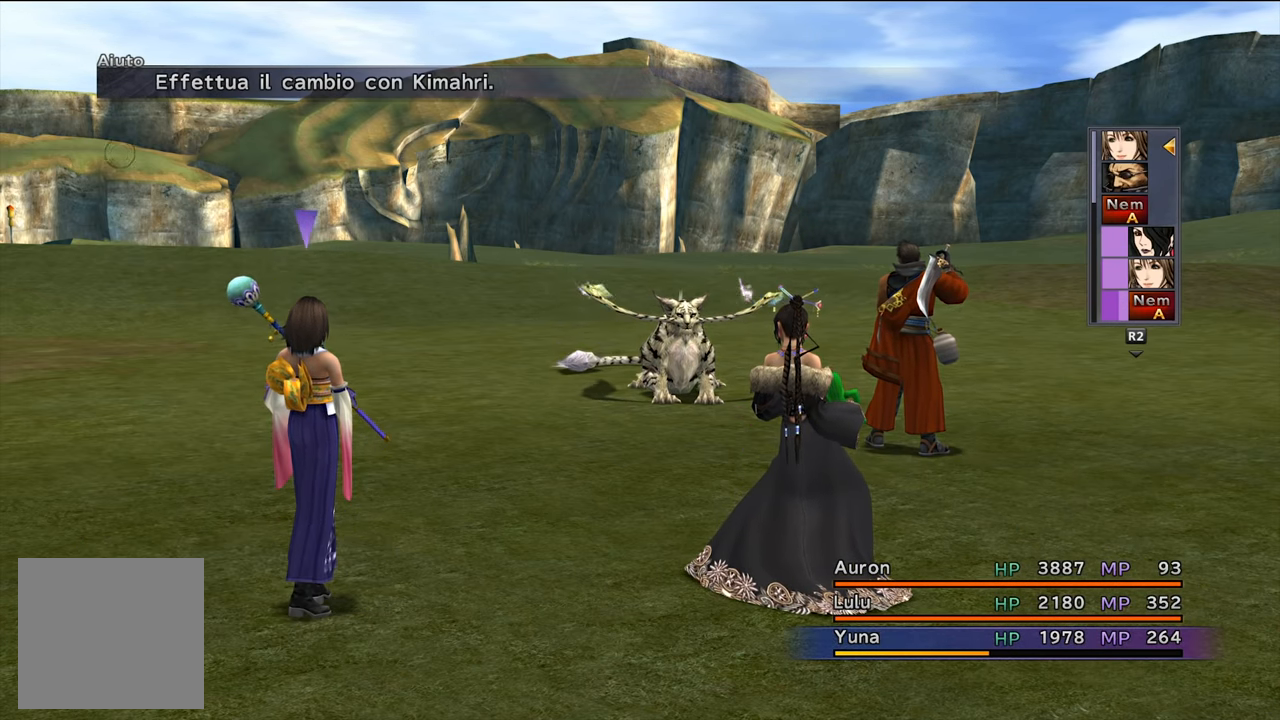
{"buttons": [], "left_stick": "center", "right_stick": "center", "events": []}
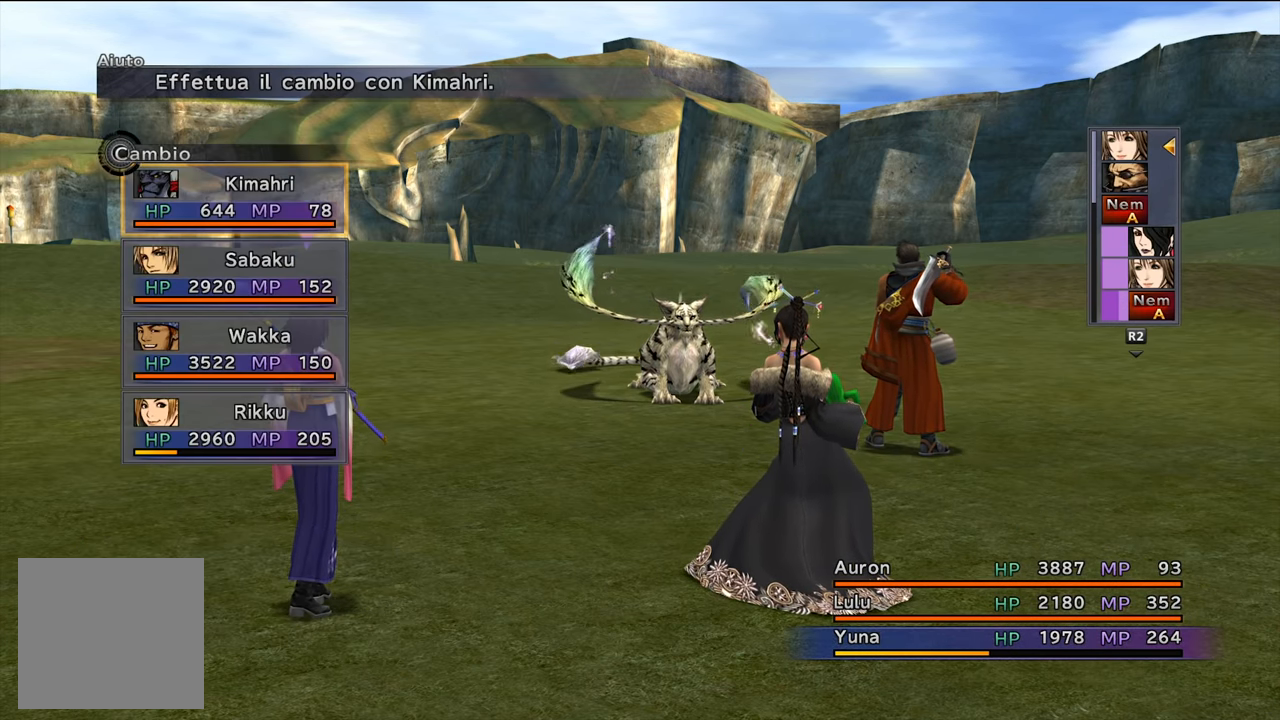
{"buttons": [], "left_stick": "center", "right_stick": "center", "events": [[116, "DPAD_DOWN", "down"], [183, "DPAD_DOWN", "up"]]}
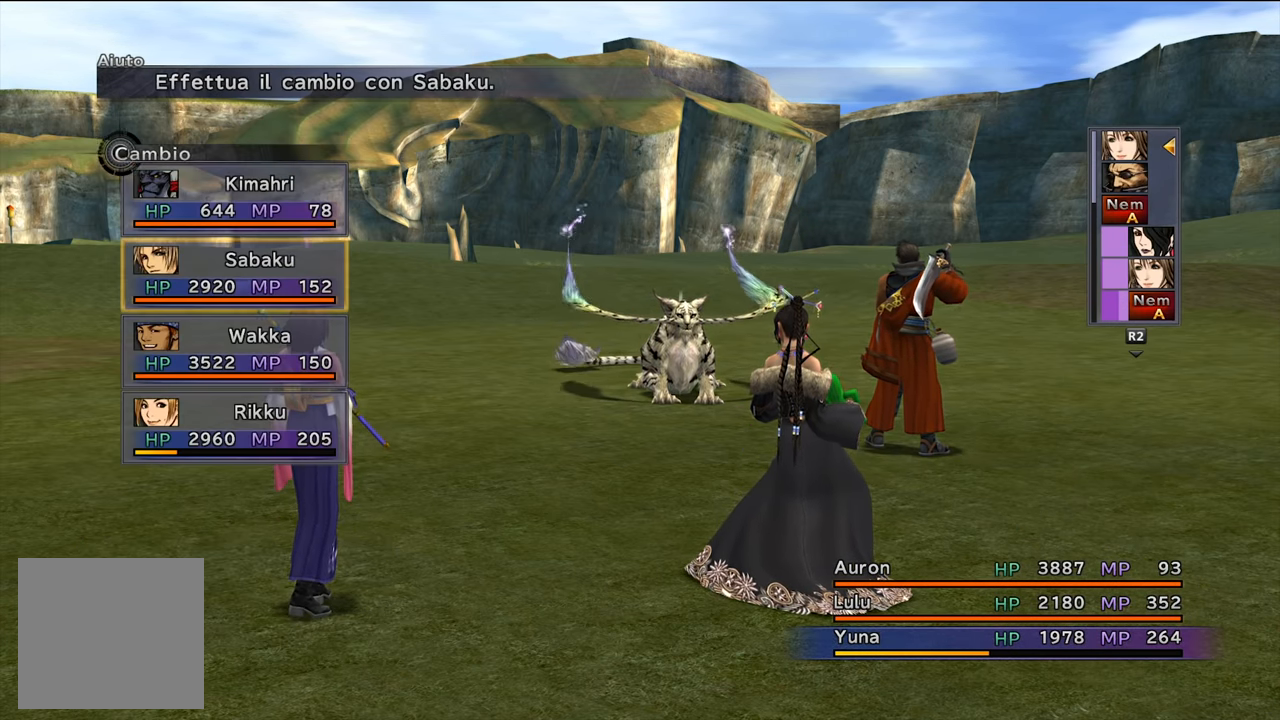
{"buttons": [], "left_stick": "center", "right_stick": "center", "events": [[50, "DPAD_DOWN", "down"], [117, "DPAD_DOWN", "up"], [234, "A", "down"], [334, "A", "up"]]}
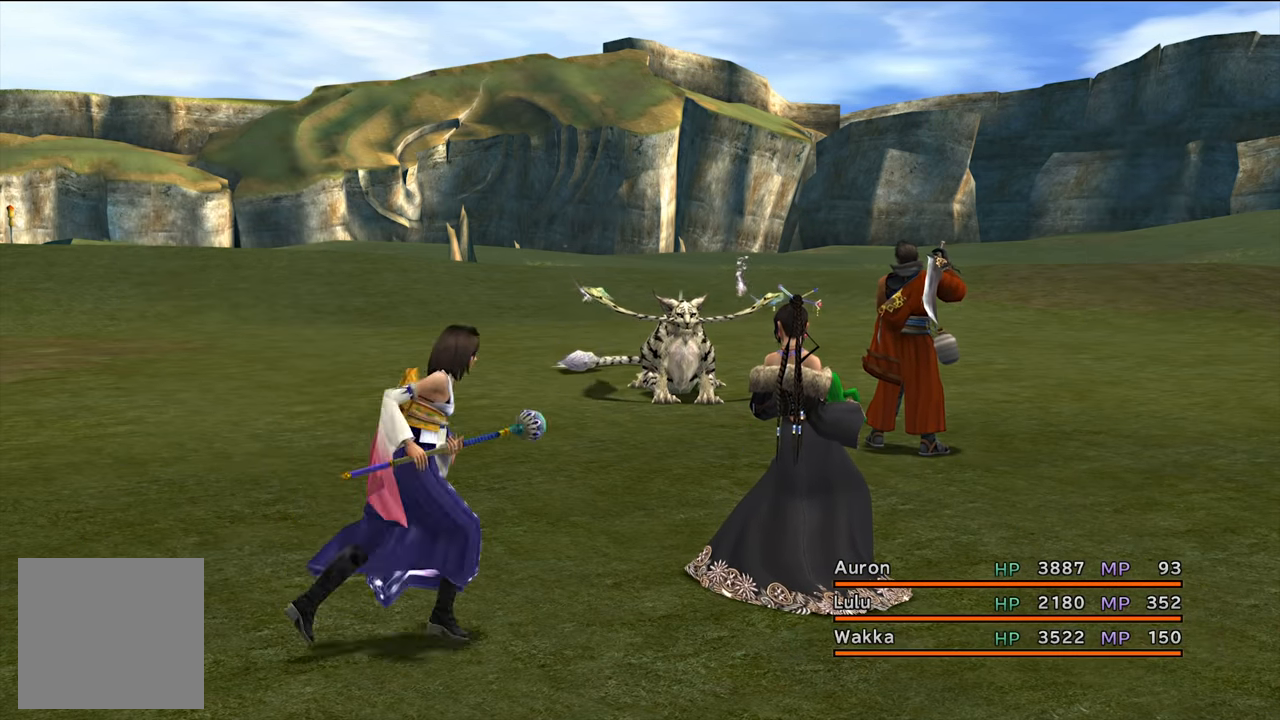
{"buttons": [], "left_stick": "center", "right_stick": "center", "events": []}
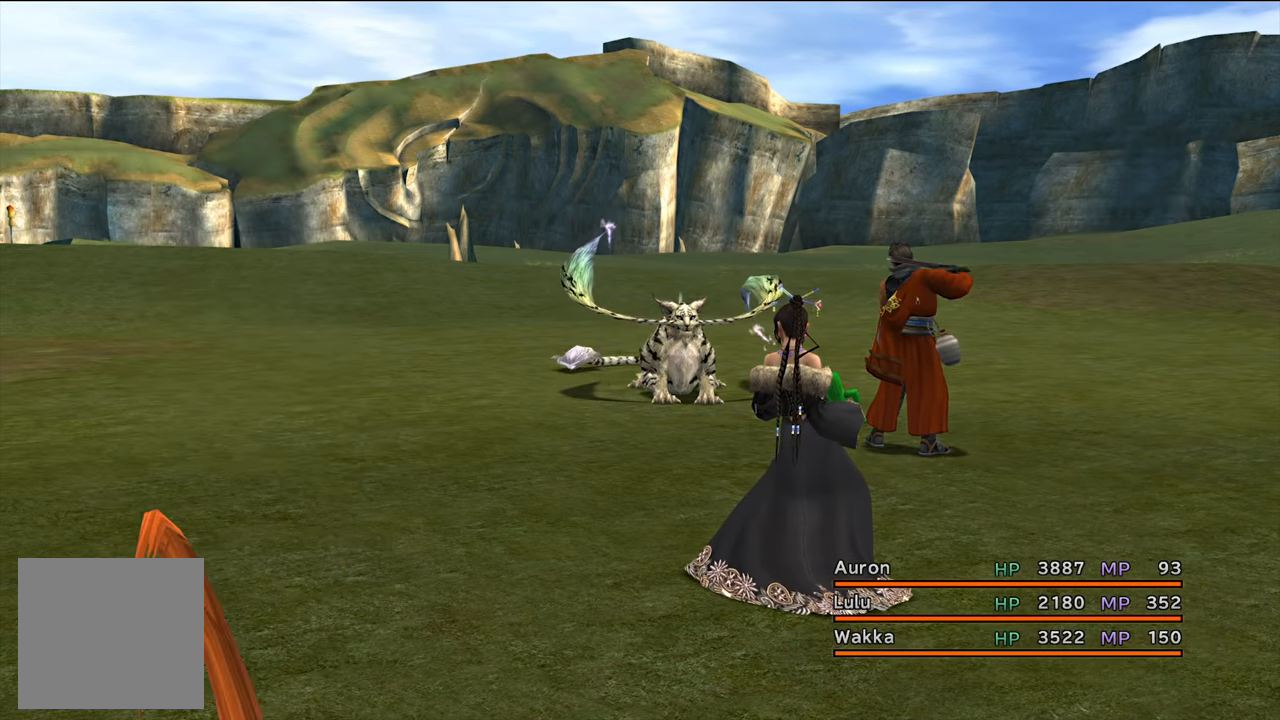
{"buttons": [], "left_stick": "center", "right_stick": "center", "events": []}
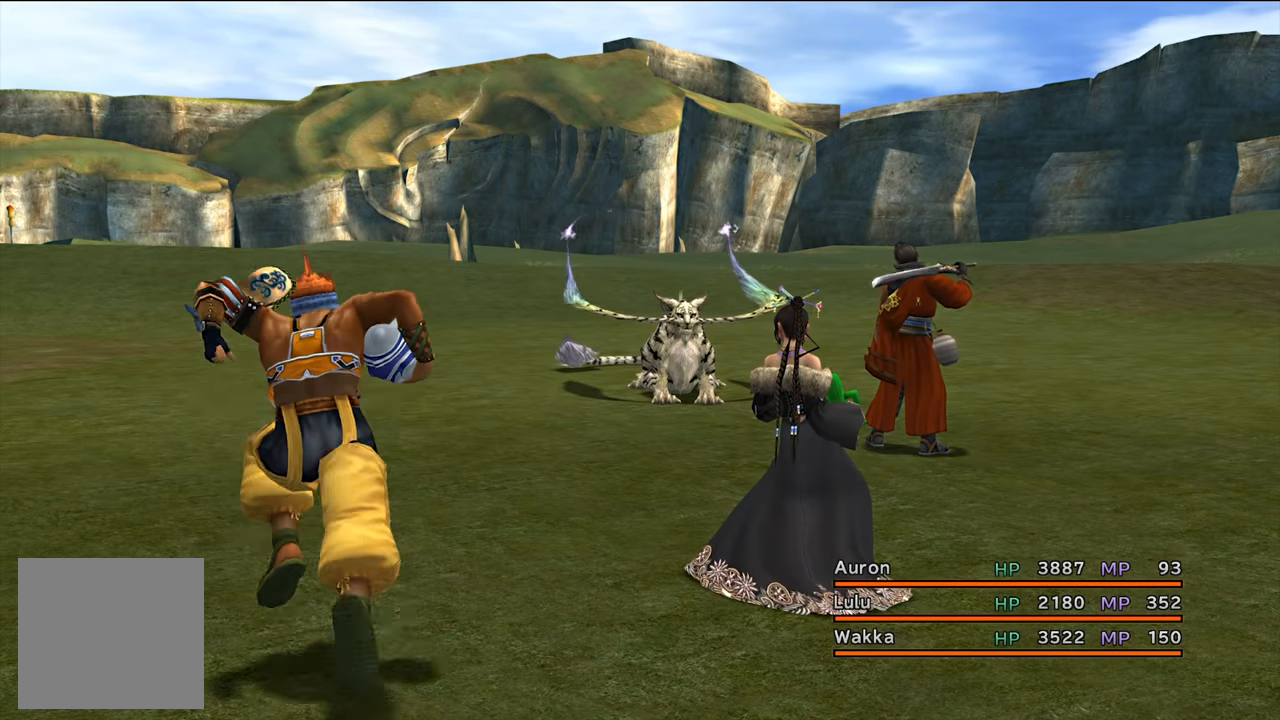
{"buttons": [], "left_stick": "center", "right_stick": "center", "events": []}
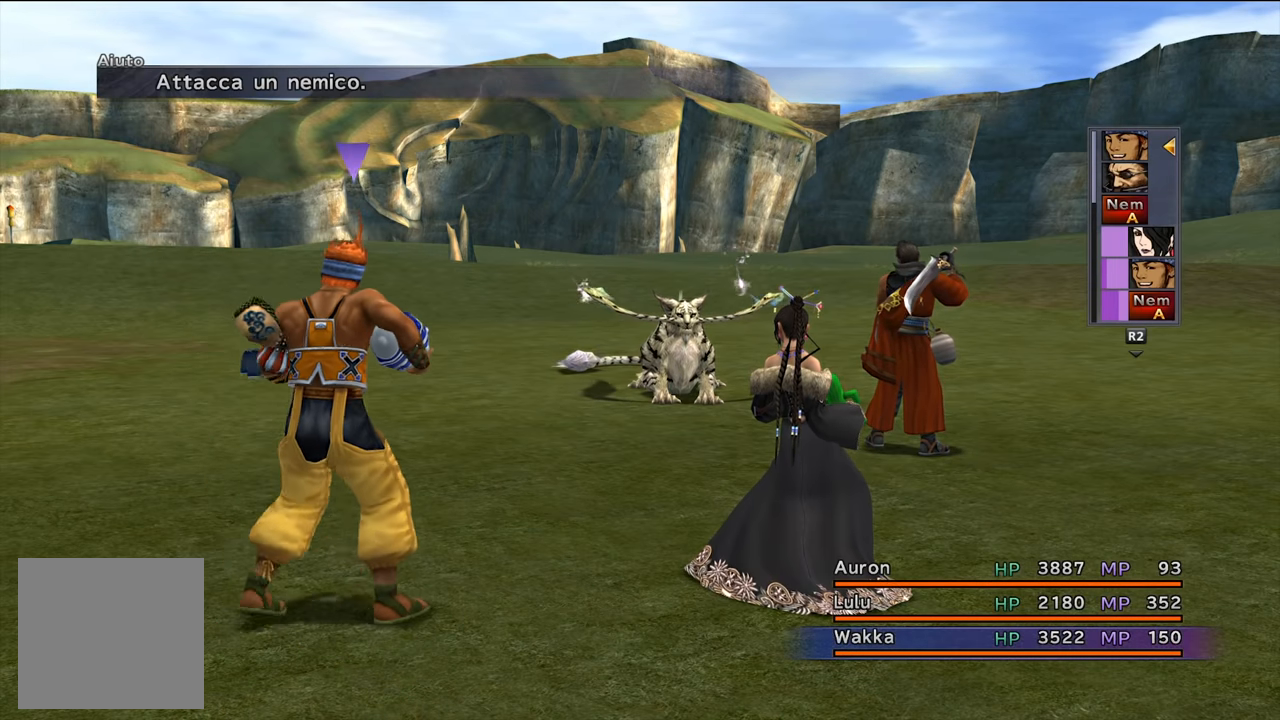
{"buttons": [], "left_stick": "center", "right_stick": "center", "events": []}
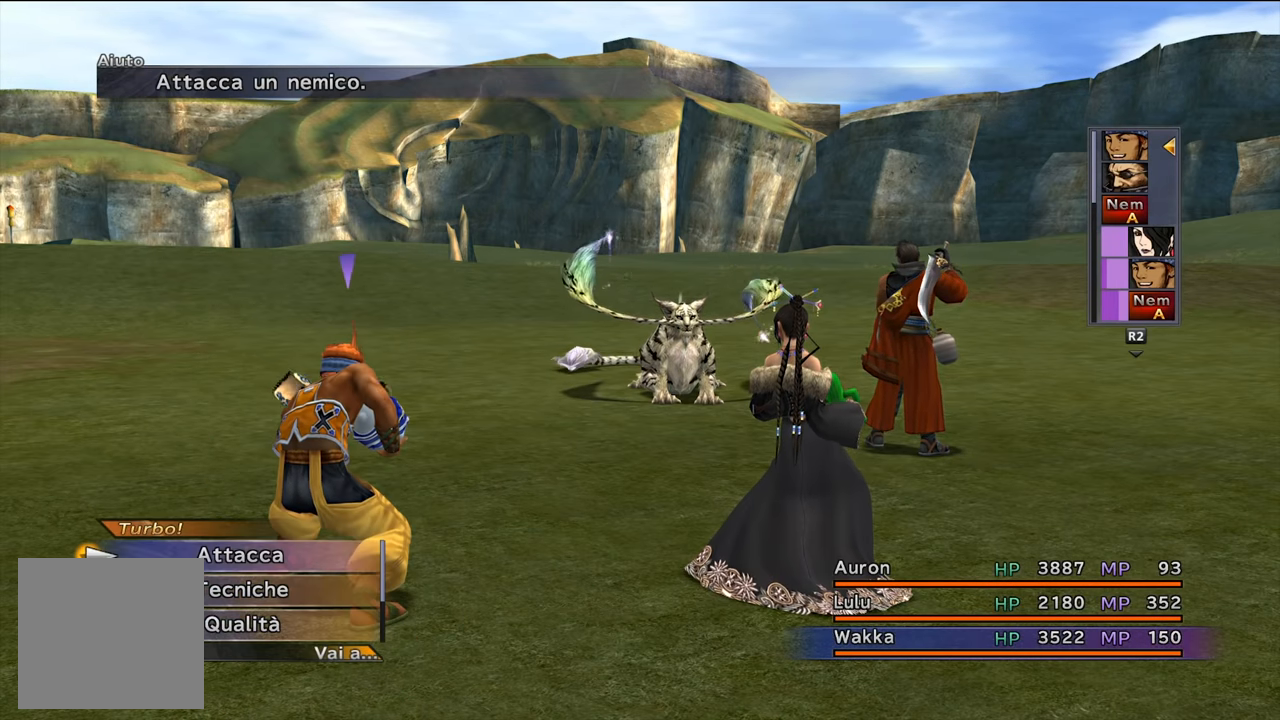
{"buttons": [], "left_stick": "center", "right_stick": "center", "events": [[17, "A", "down"], [150, "A", "up"], [384, "A", "down"], [484, "A", "up"]]}